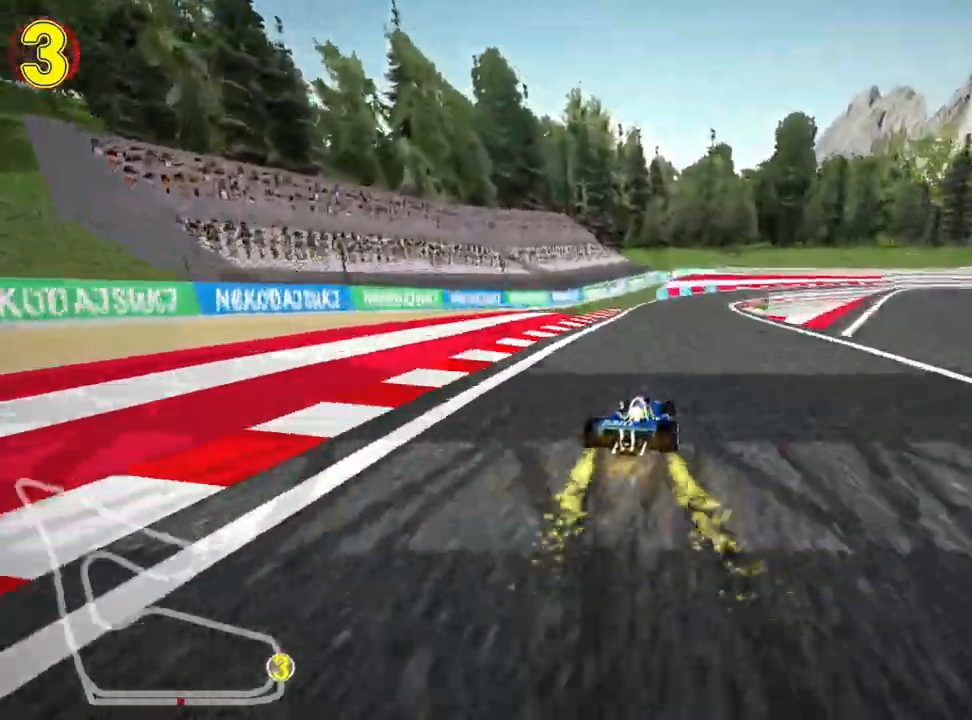
Gameplay with keyboard; each line is a JSON object with the keys held at the frame after it. "events" lists presses ("down") and releases ("up") of "down", "fire", "left", "look", "nitro", "right", "skid" and "up" between this image and that frame as [ms after this image, input, new state], when the widget could be followed in between. No other keys are recorded. Mouse input is not recorded. Key names are as the overlay labels them; some are game actions (e.g. jump) rather than physical keys.
{"keys": ["right", "skid", "up"], "events": [[17, "nitro", "down"], [150, "nitro", "up"], [283, "left", "up"], [467, "right", "down"]]}
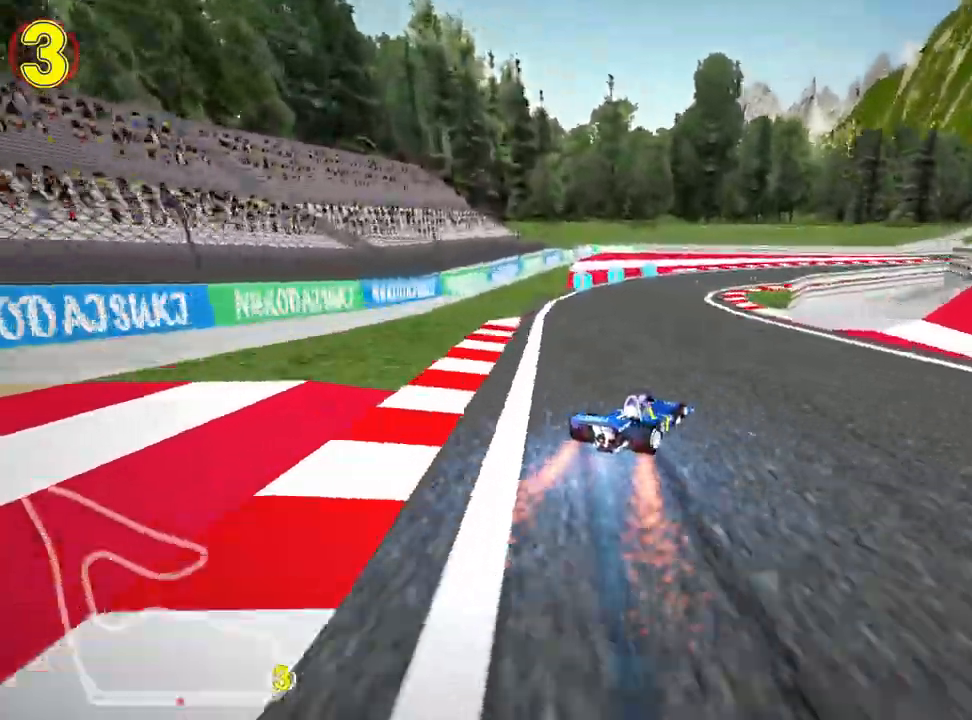
{"keys": ["right", "skid", "up"], "events": []}
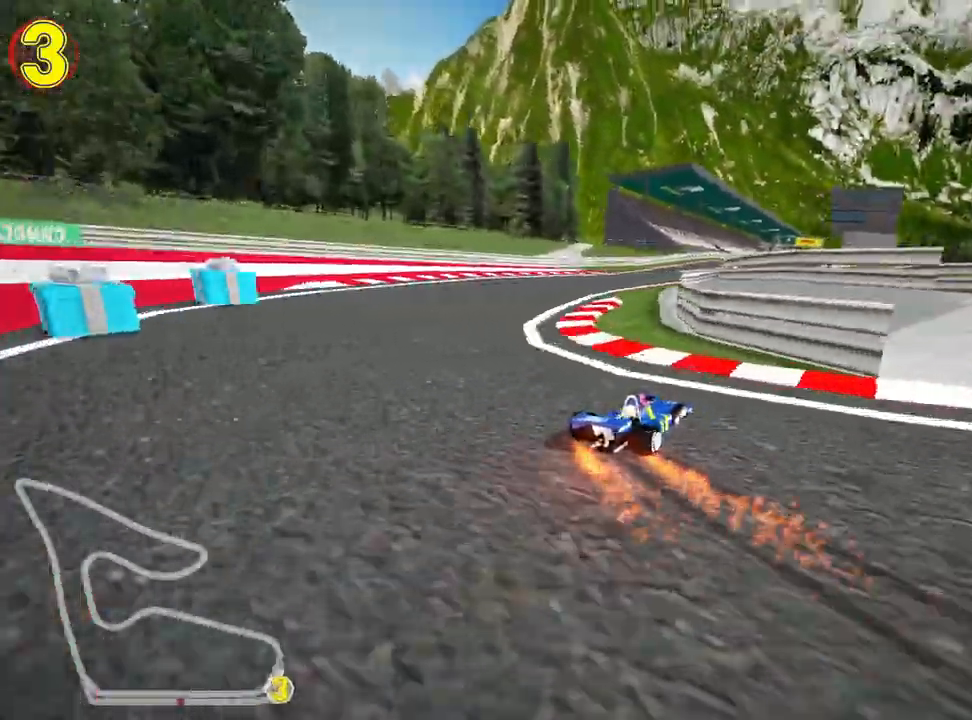
{"keys": ["left", "skid", "up"], "events": [[350, "left", "down"], [450, "right", "up"]]}
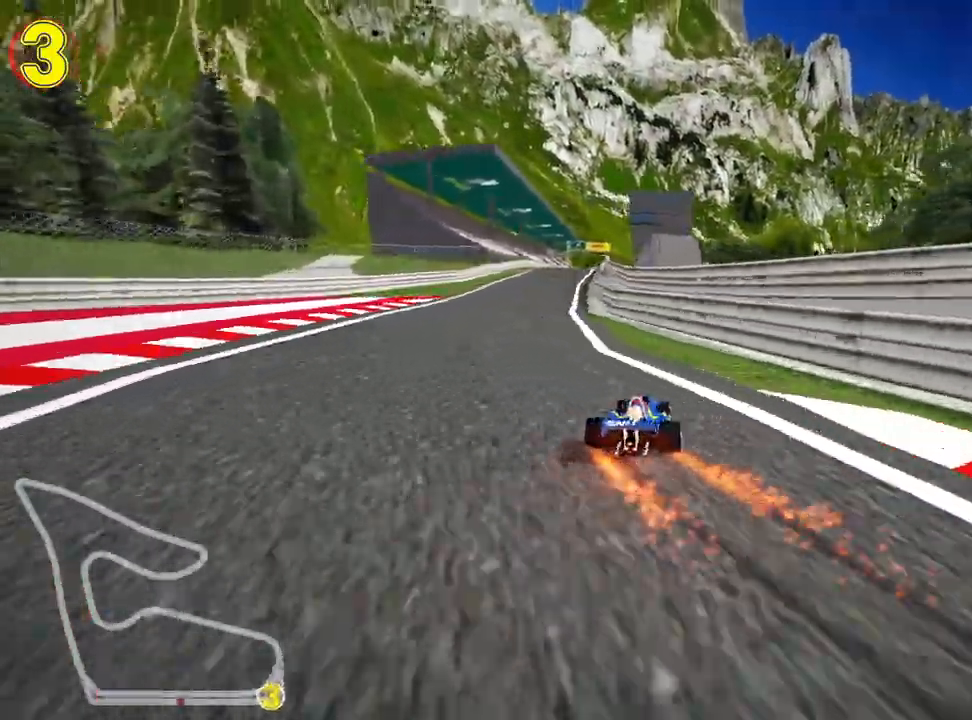
{"keys": ["left", "skid", "up"], "events": []}
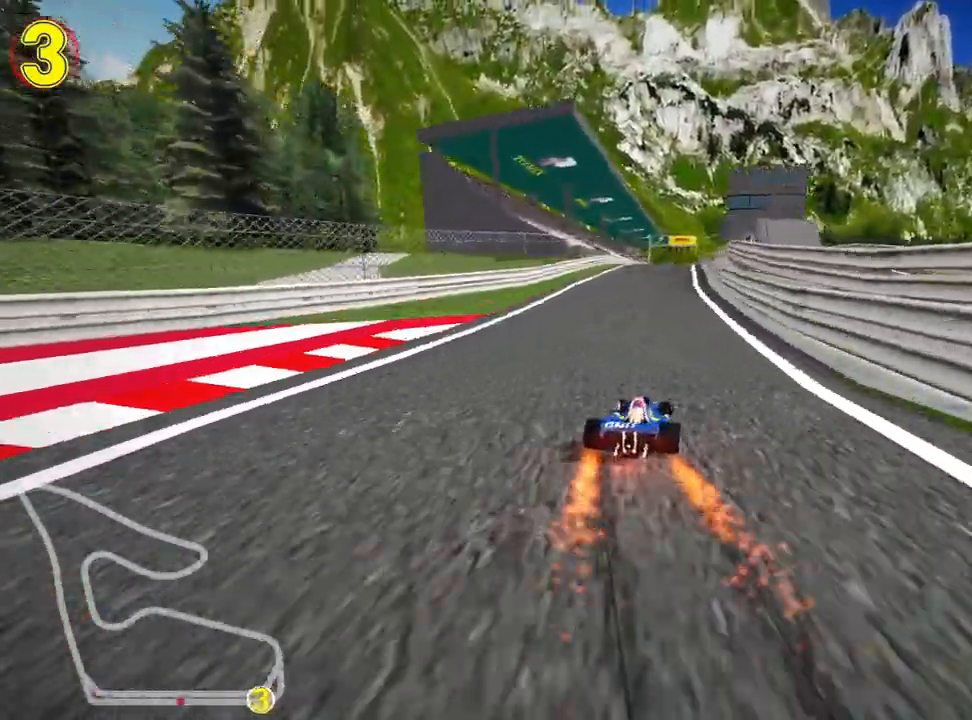
{"keys": ["left", "skid", "up"], "events": []}
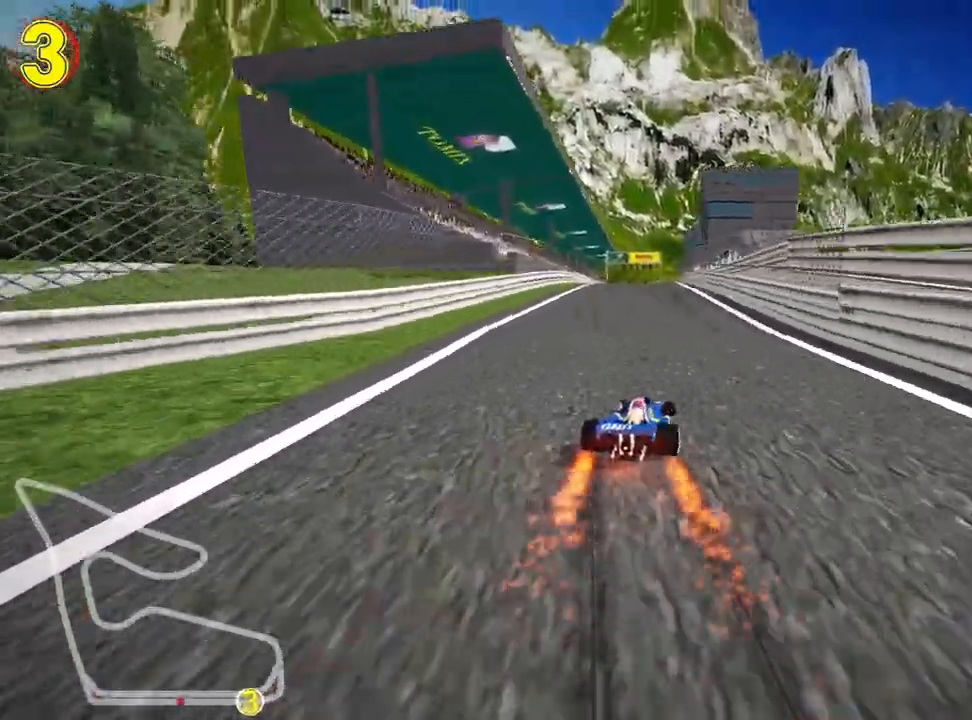
{"keys": ["up"], "events": [[217, "nitro", "down"], [317, "skid", "up"], [367, "nitro", "up"], [450, "left", "up"]]}
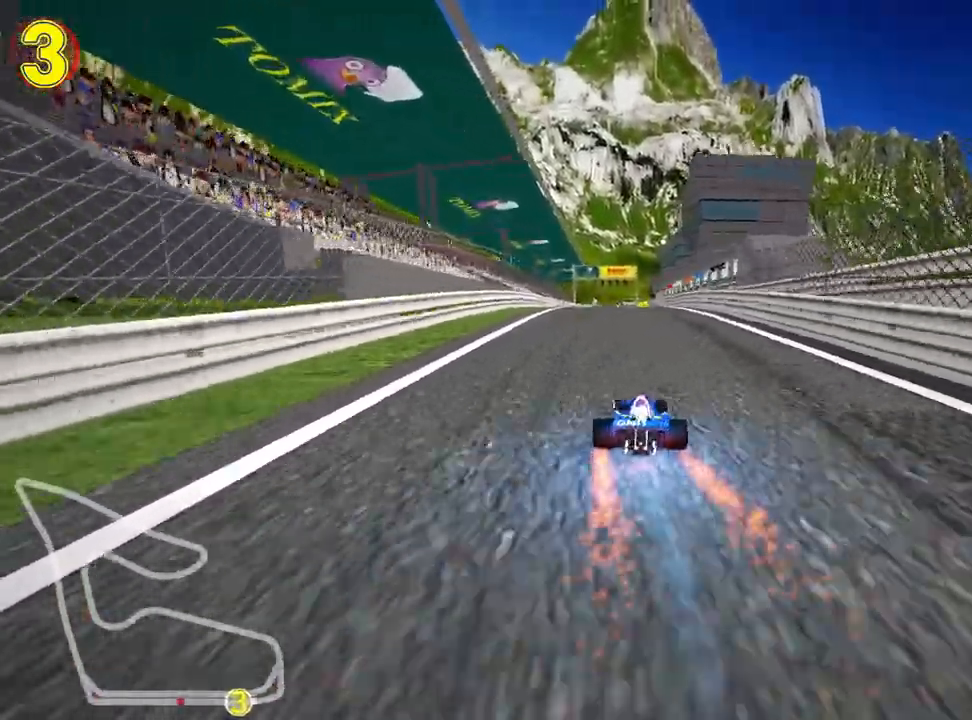
{"keys": ["right", "up"], "events": [[250, "right", "down"]]}
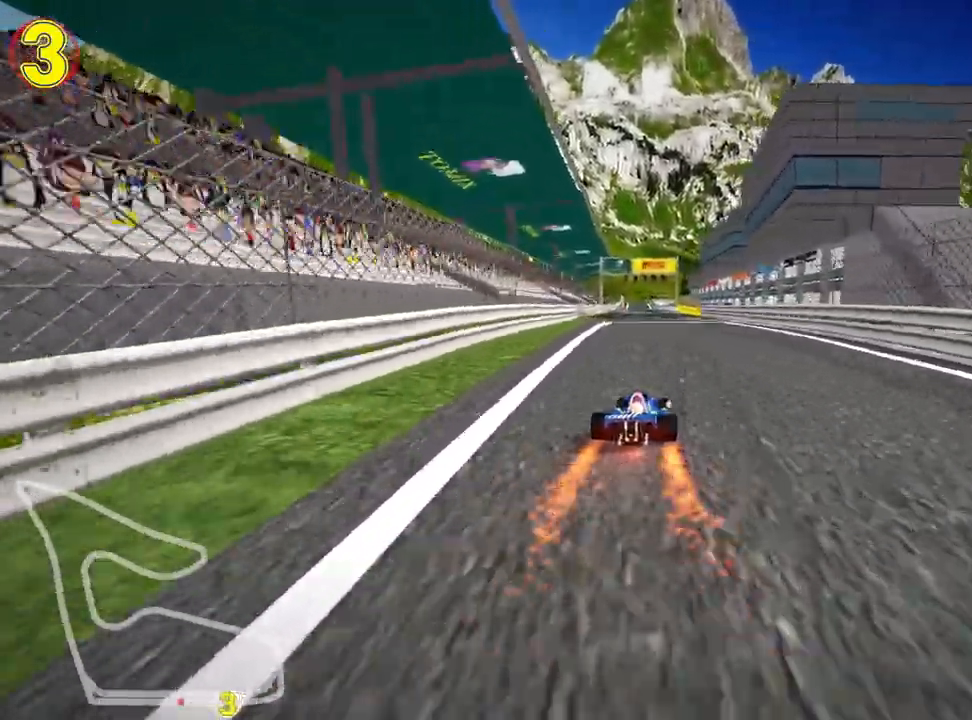
{"keys": ["right", "skid", "up"], "events": [[33, "right", "up"], [67, "left", "down"], [83, "skid", "down"], [200, "left", "up"], [217, "right", "down"]]}
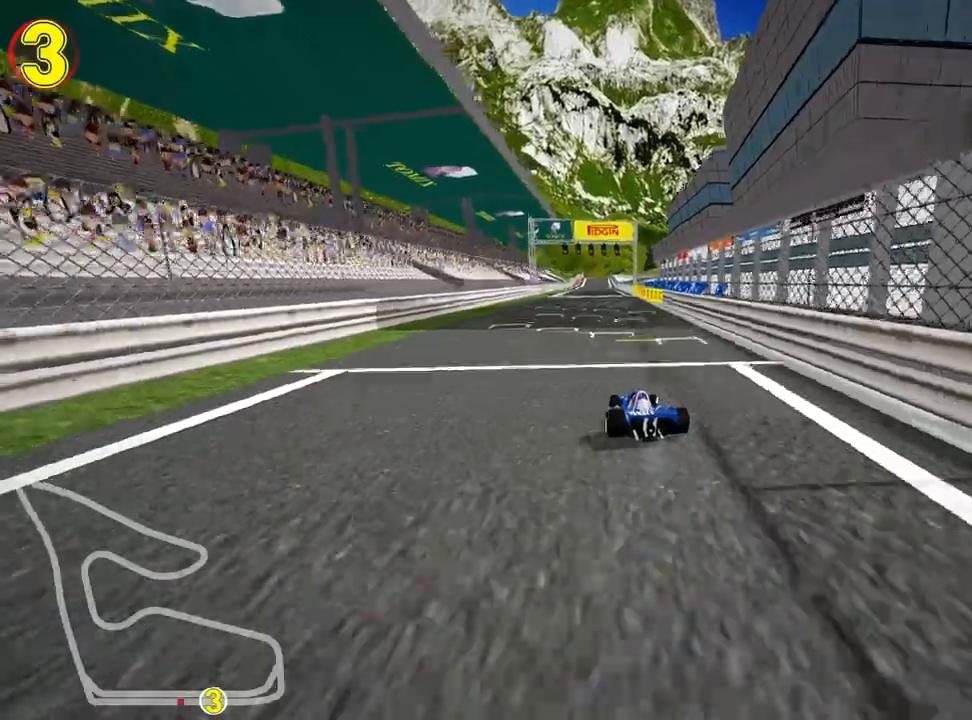
{"keys": ["right", "skid", "up"], "events": []}
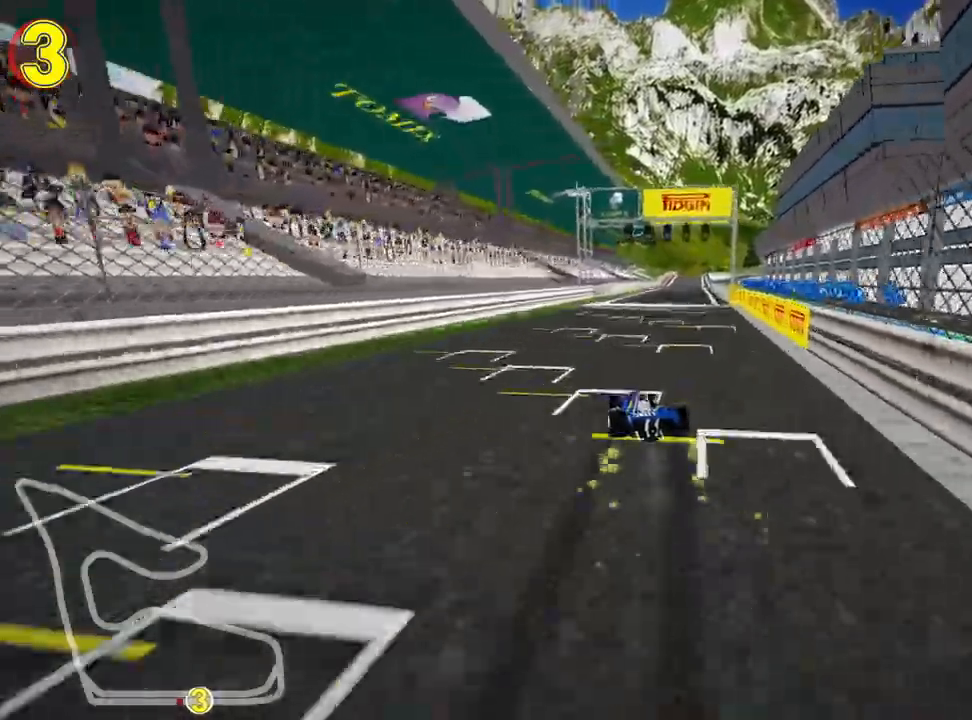
{"keys": ["up"], "events": [[233, "skid", "up"], [317, "nitro", "down"], [450, "right", "up"], [483, "nitro", "up"]]}
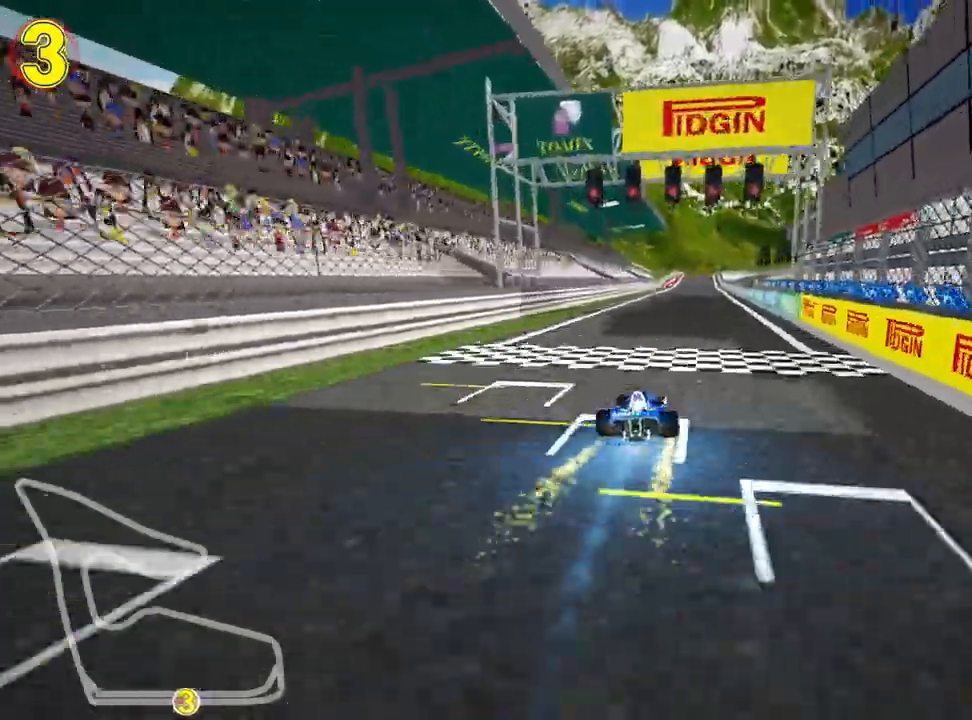
{"keys": ["up"], "events": []}
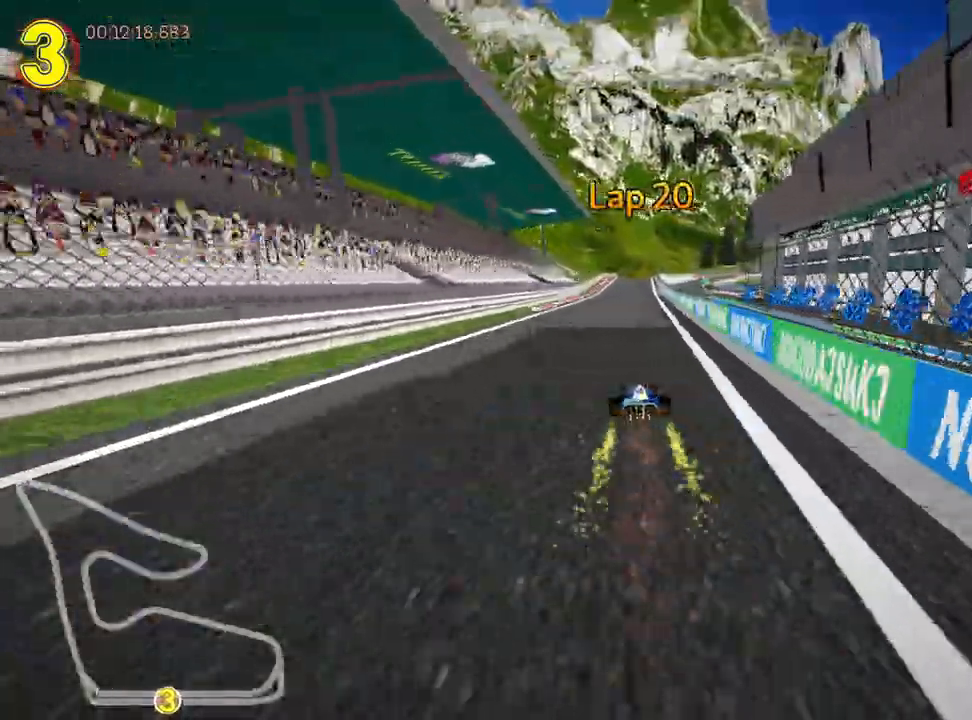
{"keys": ["left", "up"], "events": [[167, "right", "down"], [300, "right", "up"], [483, "left", "down"]]}
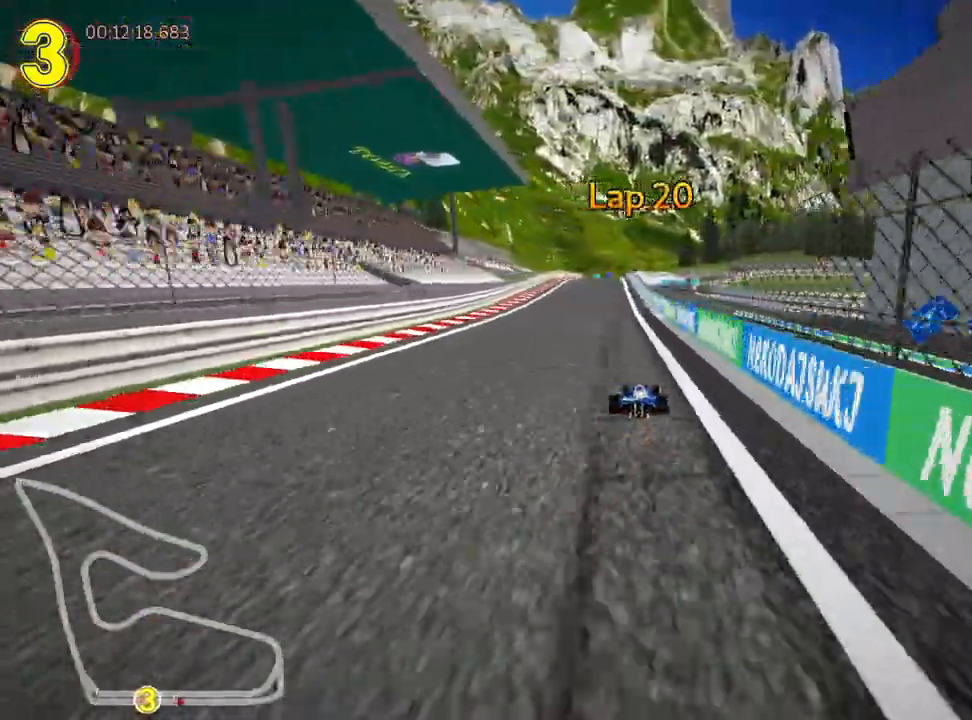
{"keys": ["left", "right", "skid", "up"], "events": [[300, "left", "up"], [333, "skid", "down"], [350, "right", "down"], [467, "left", "down"]]}
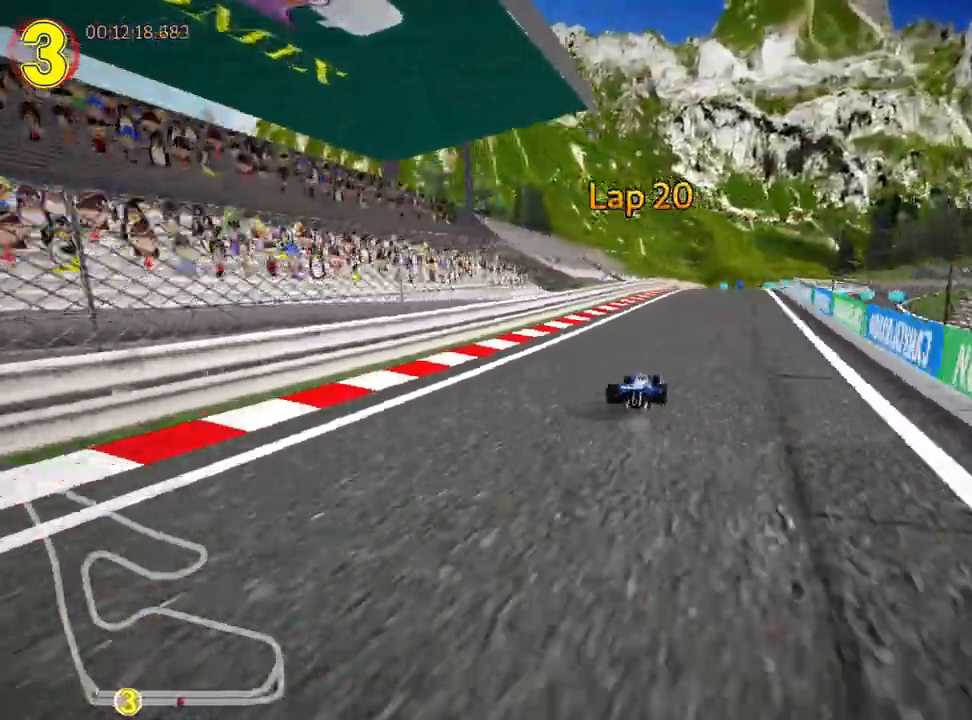
{"keys": ["left", "right", "skid", "up"], "events": [[17, "right", "up"], [450, "right", "down"]]}
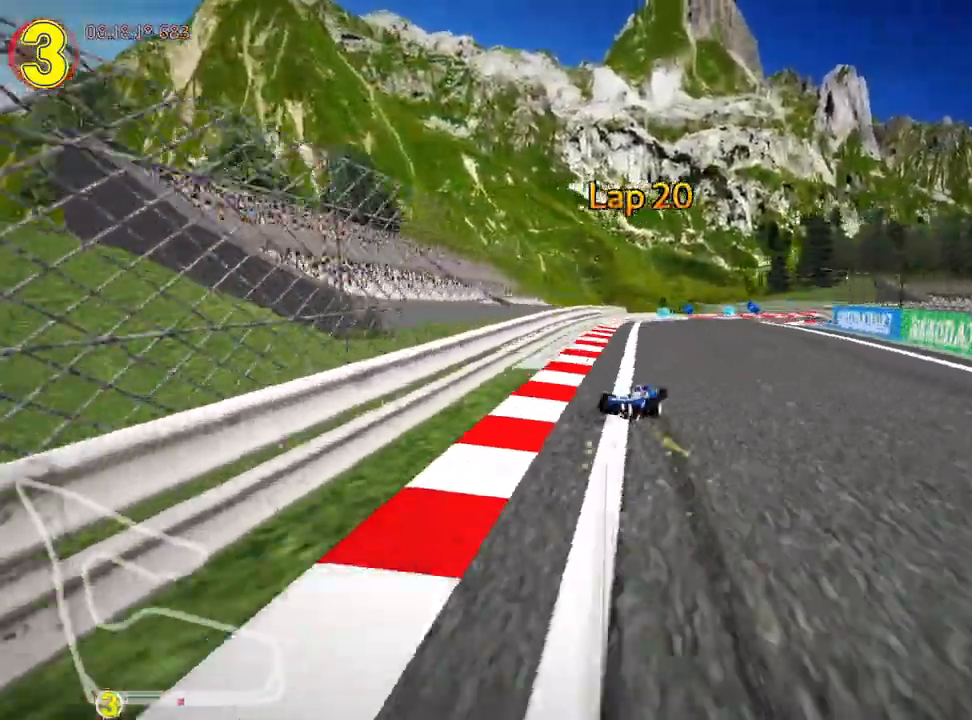
{"keys": ["nitro", "right", "up"], "events": [[17, "left", "up"], [150, "skid", "up"], [367, "nitro", "down"]]}
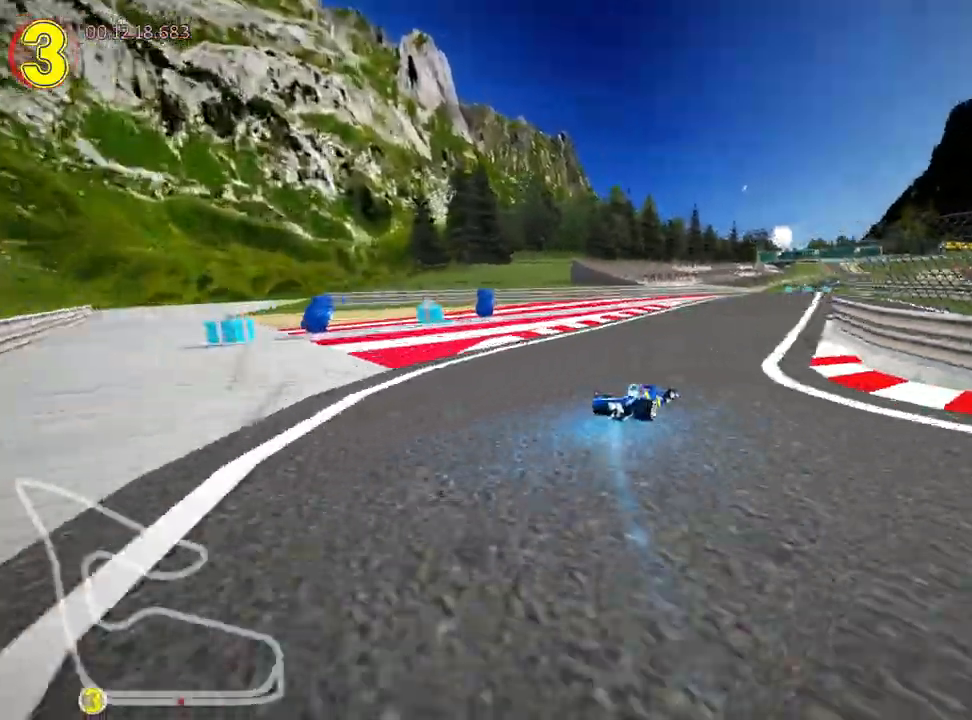
{"keys": ["left", "up"], "events": [[17, "right", "up"], [33, "nitro", "up"], [183, "left", "down"]]}
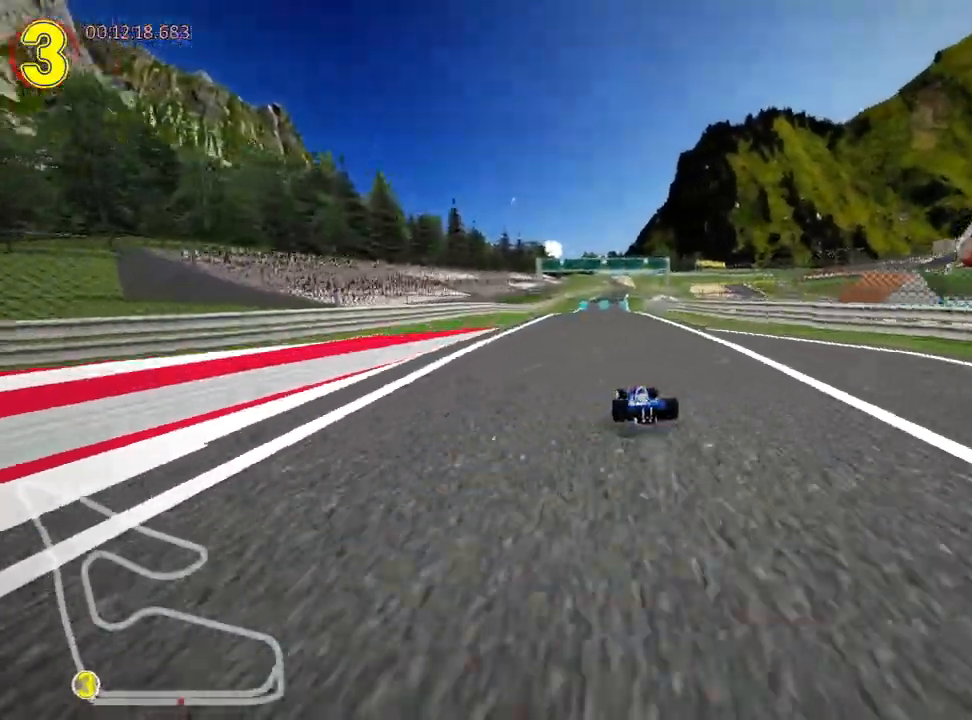
{"keys": ["left", "skid", "up"], "events": [[83, "left", "up"], [133, "skid", "down"], [150, "right", "down"], [300, "left", "down"], [333, "right", "up"]]}
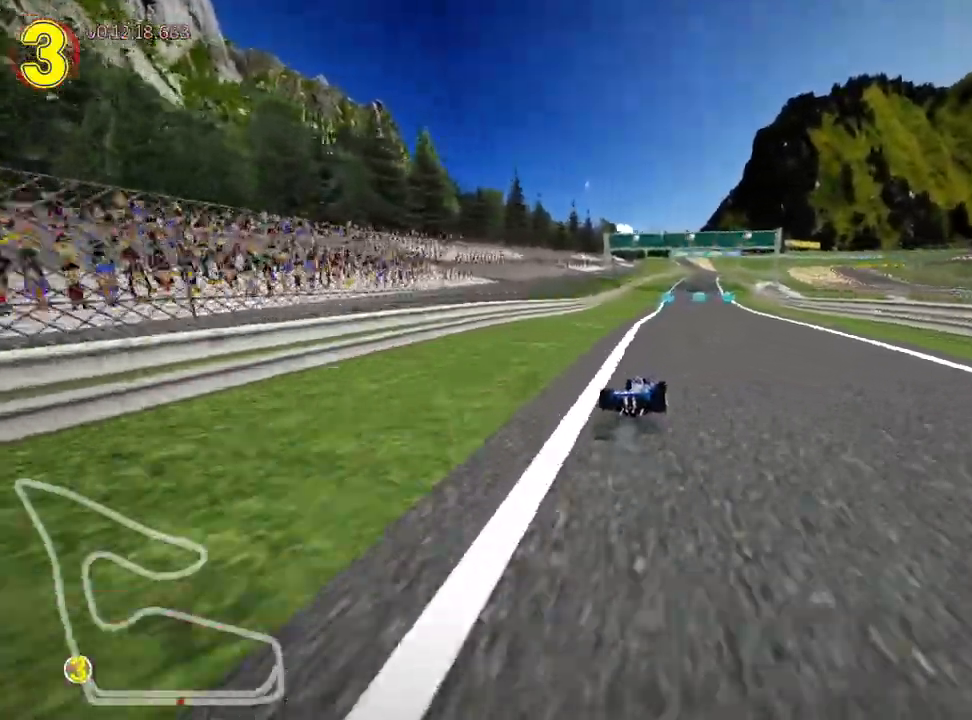
{"keys": ["left", "skid", "up"], "events": []}
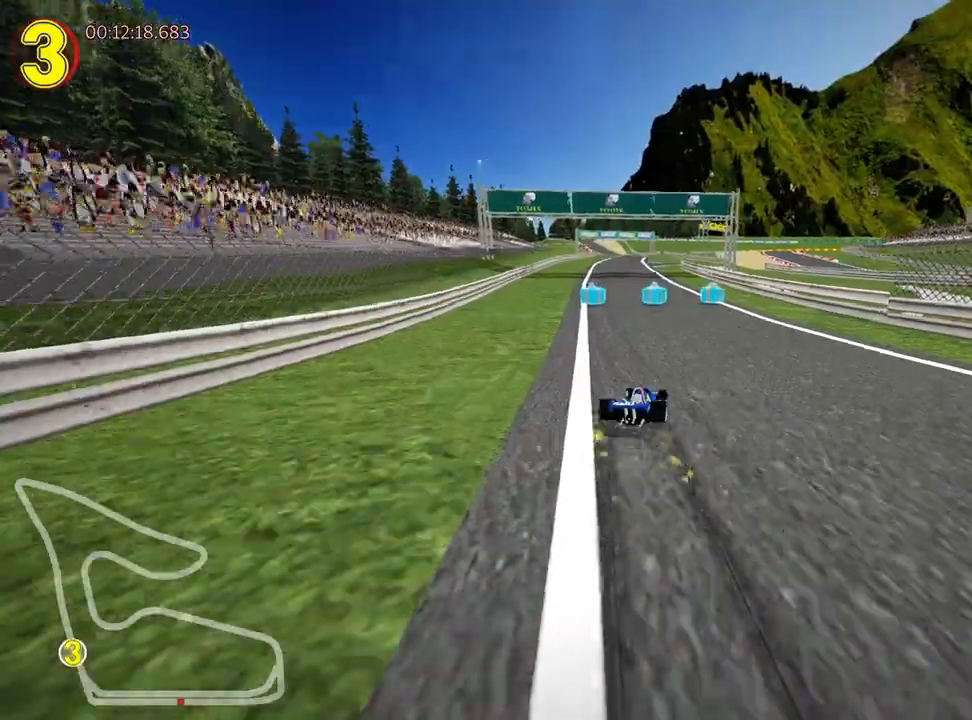
{"keys": ["left", "up"], "events": [[167, "left", "up"], [233, "left", "down"], [450, "skid", "up"]]}
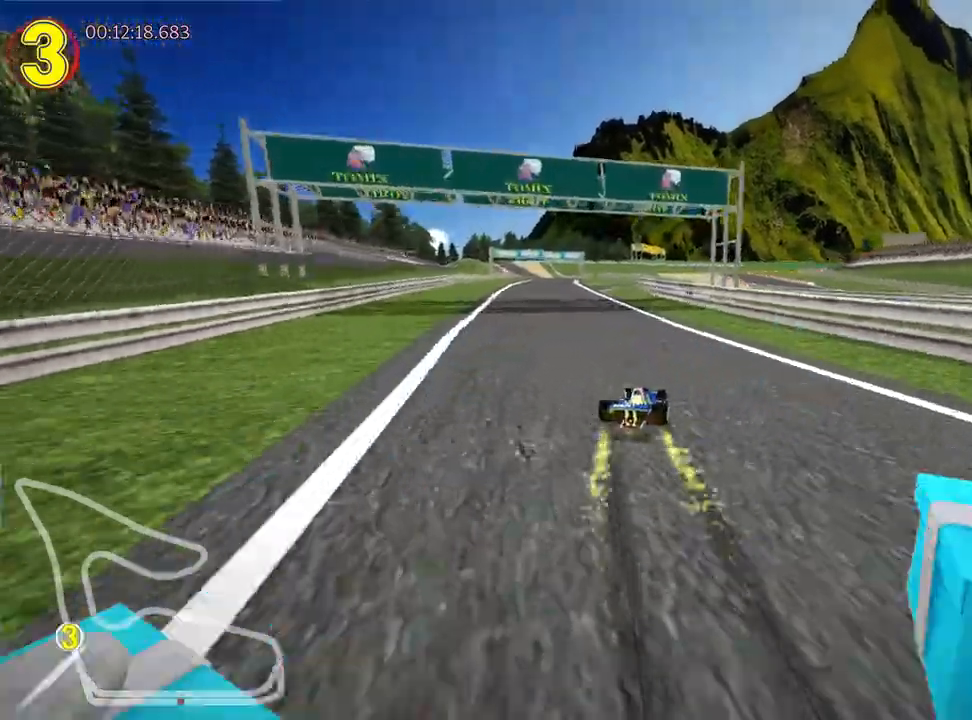
{"keys": ["right", "up"], "events": [[67, "nitro", "down"], [233, "nitro", "up"], [283, "left", "up"], [483, "right", "down"]]}
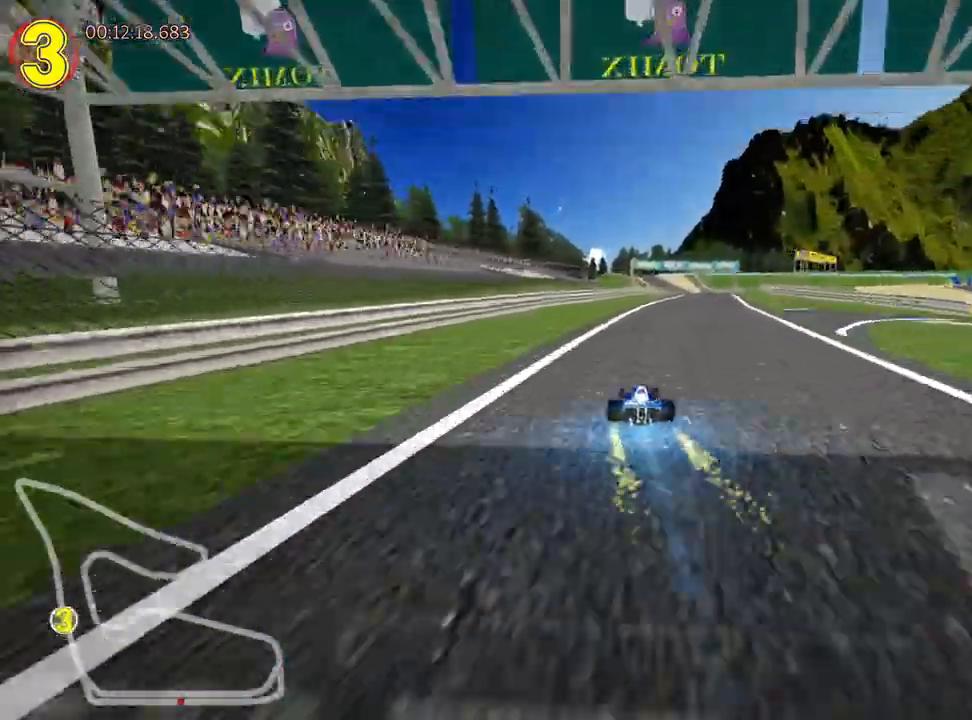
{"keys": ["left", "skid", "up"], "events": [[367, "right", "up"], [383, "left", "down"], [417, "skid", "down"]]}
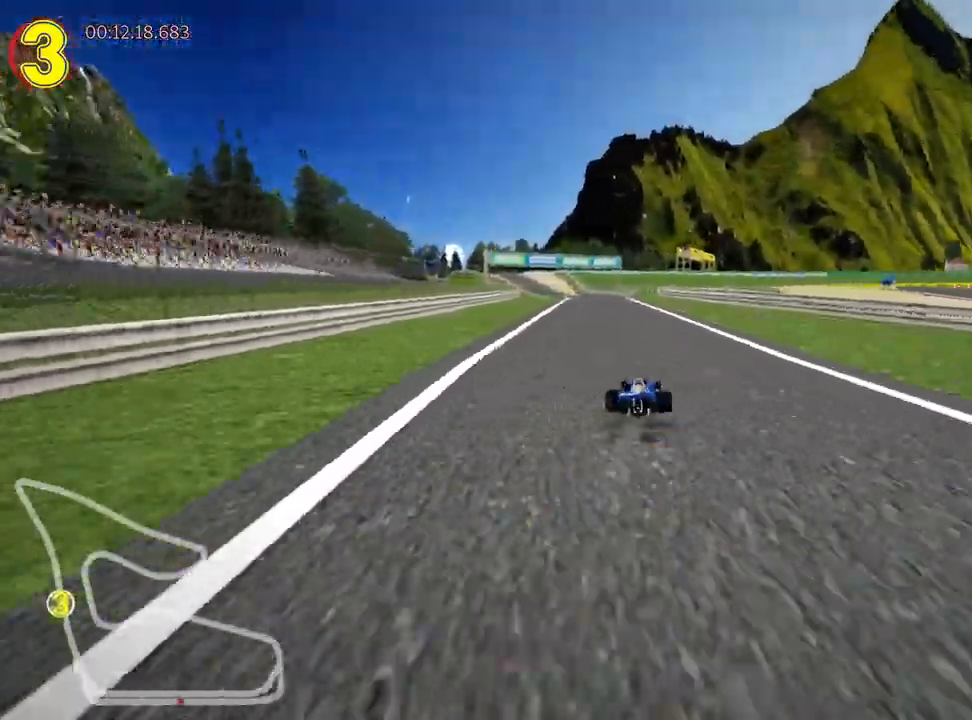
{"keys": ["right", "skid", "up"], "events": [[17, "left", "up"], [33, "right", "down"]]}
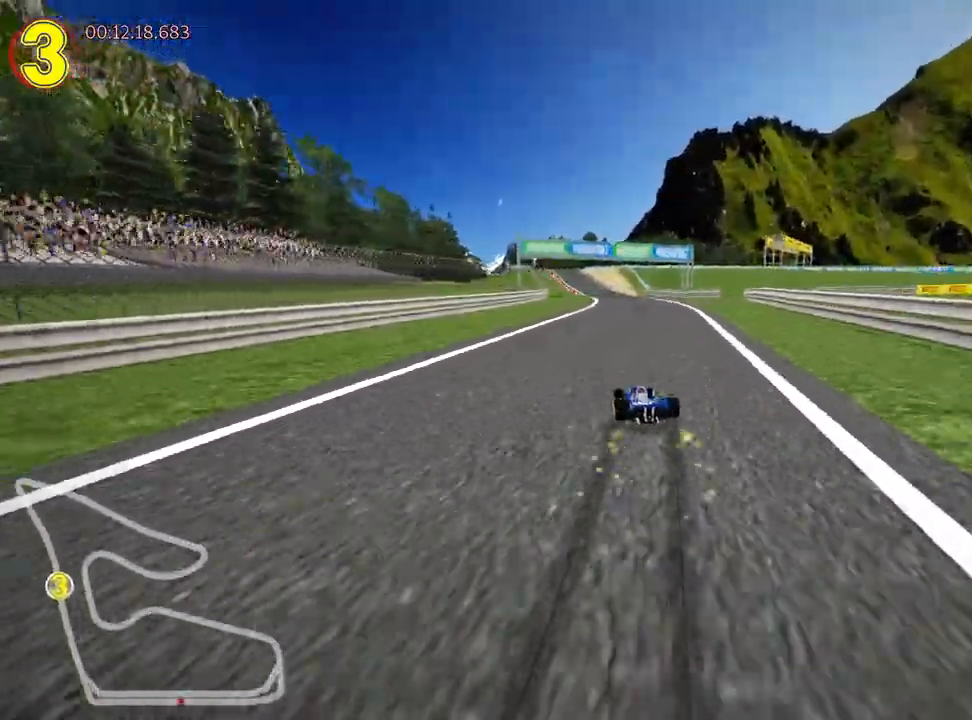
{"keys": ["right", "skid", "up"], "events": []}
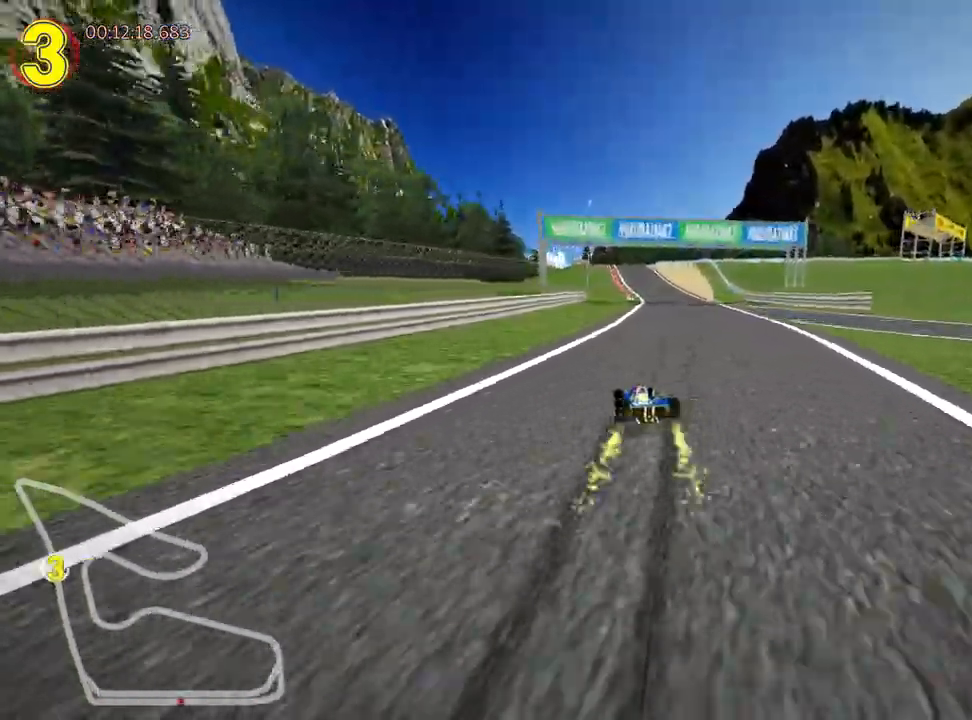
{"keys": ["up"], "events": [[167, "skid", "up"], [300, "right", "up"]]}
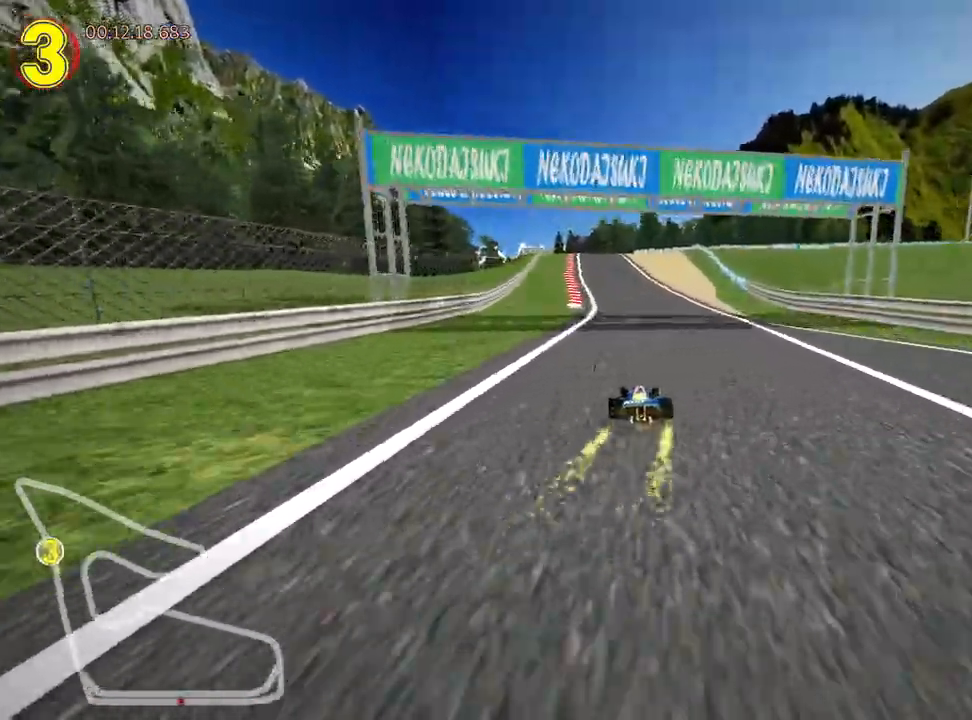
{"keys": ["left", "up"], "events": [[300, "left", "down"]]}
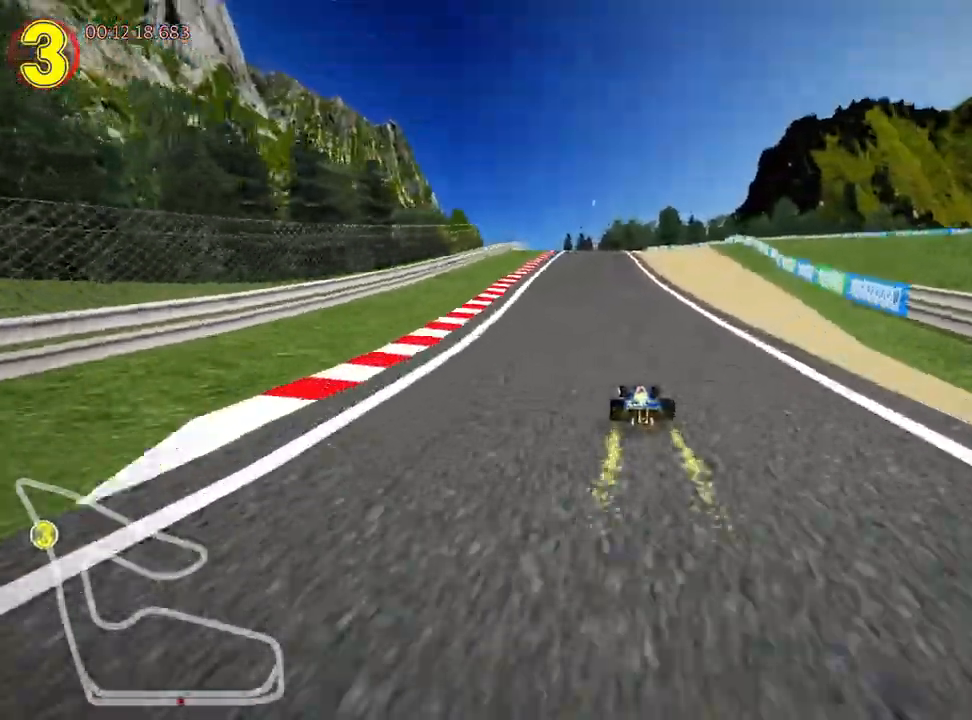
{"keys": ["left", "skid", "up"], "events": [[133, "left", "up"], [167, "skid", "down"], [183, "right", "down"], [283, "left", "down"], [333, "right", "up"]]}
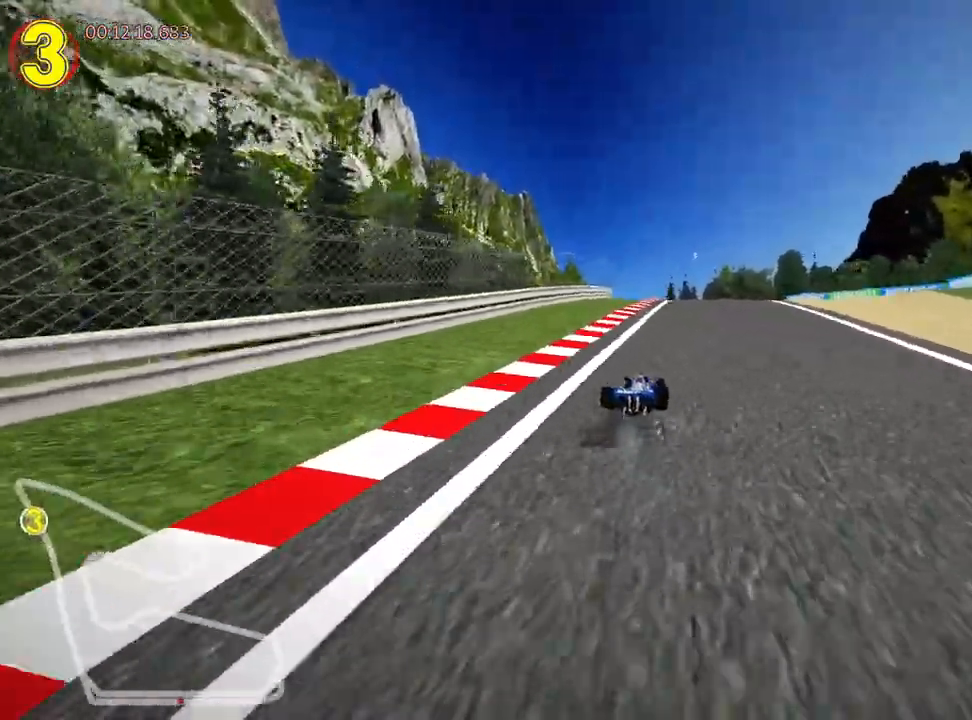
{"keys": ["skid"], "events": [[217, "right", "down"], [233, "up", "up"], [283, "left", "up"], [500, "right", "up"]]}
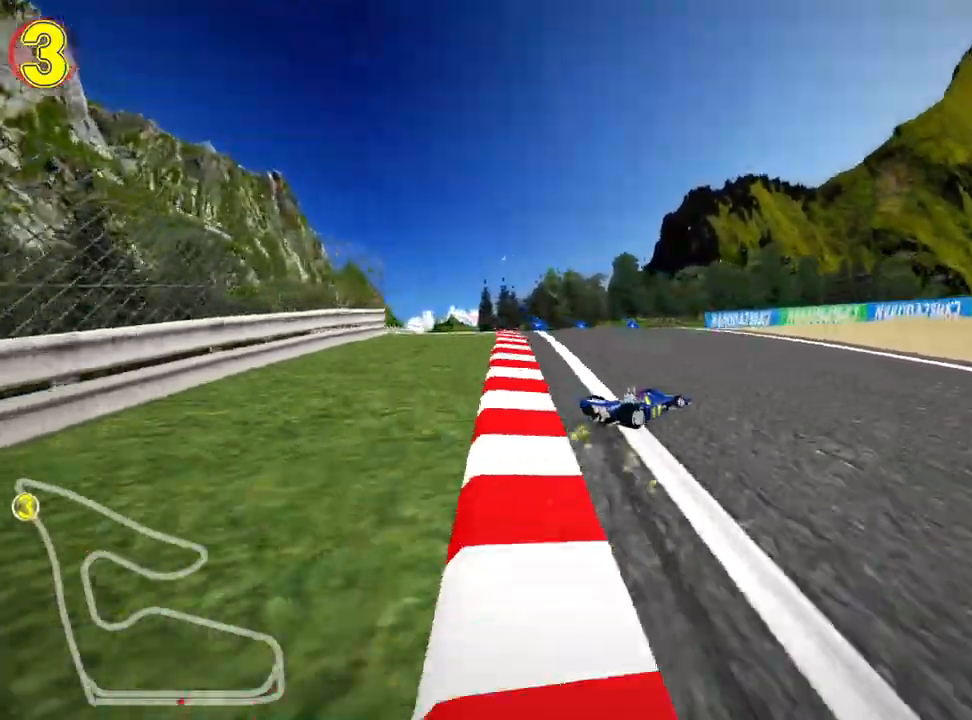
{"keys": ["right"], "events": [[333, "right", "down"], [483, "skid", "up"]]}
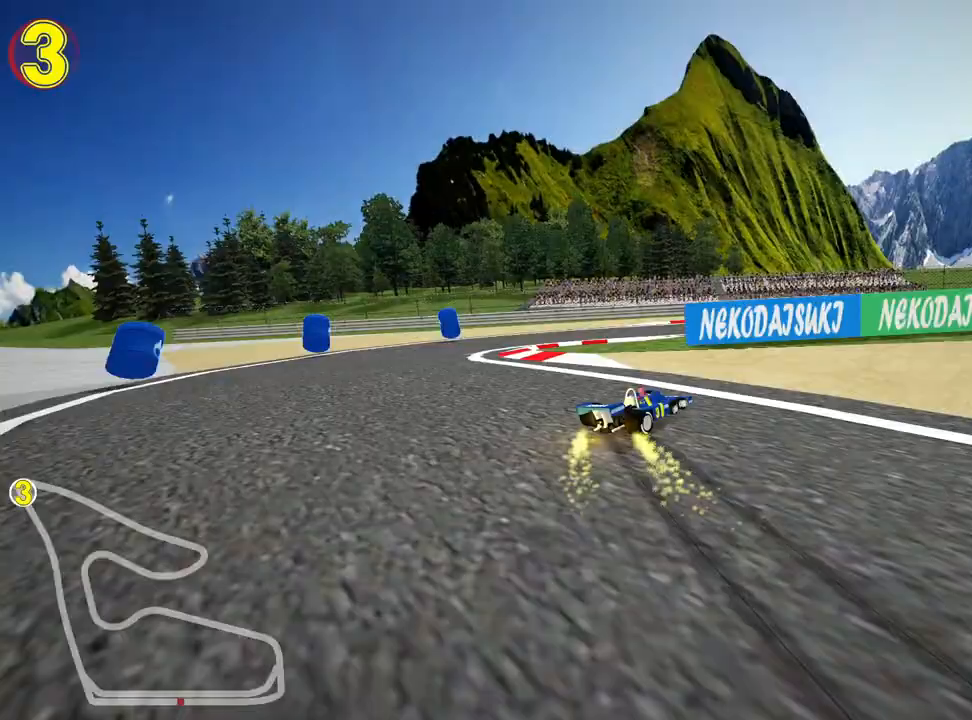
{"keys": ["nitro", "right", "up"], "events": [[50, "up", "down"], [417, "nitro", "down"]]}